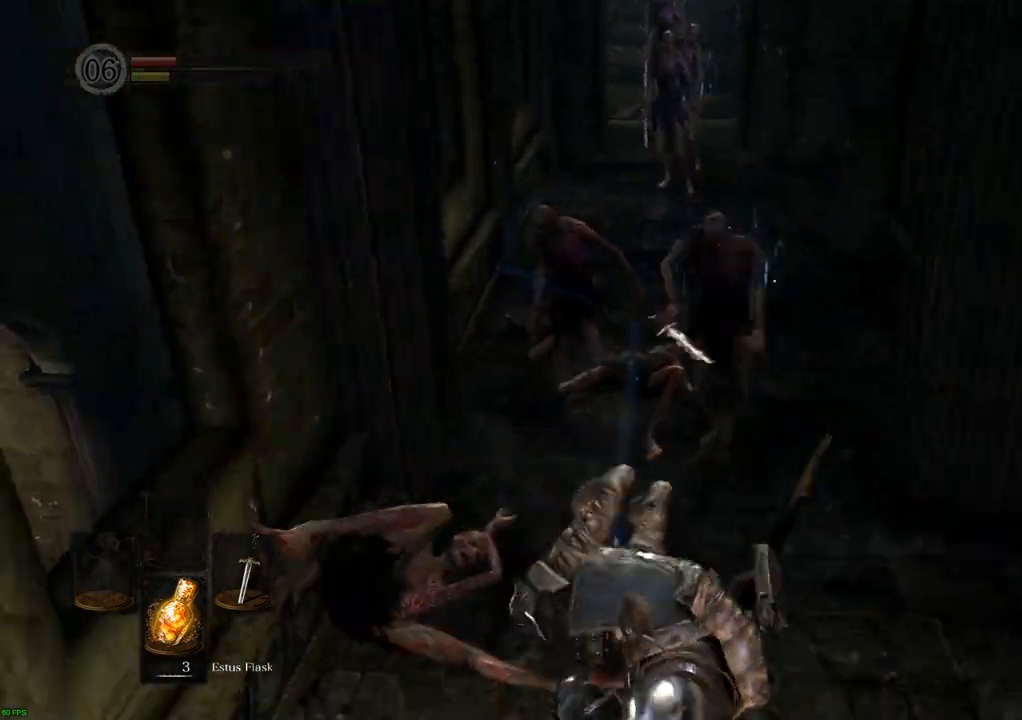
Gameplay with a controller (PlayStation layout); each line is a JSON object with the inputs held at the frame after it. "events" lists button and stick changes between this image and that frame as [ms after this image, input, new state], when the widget could be followed in between. Not read: L3 R3.
{"buttons": [], "left_stick": "down", "right_stick": "center", "events": [[67, "CIRCLE", "up"]]}
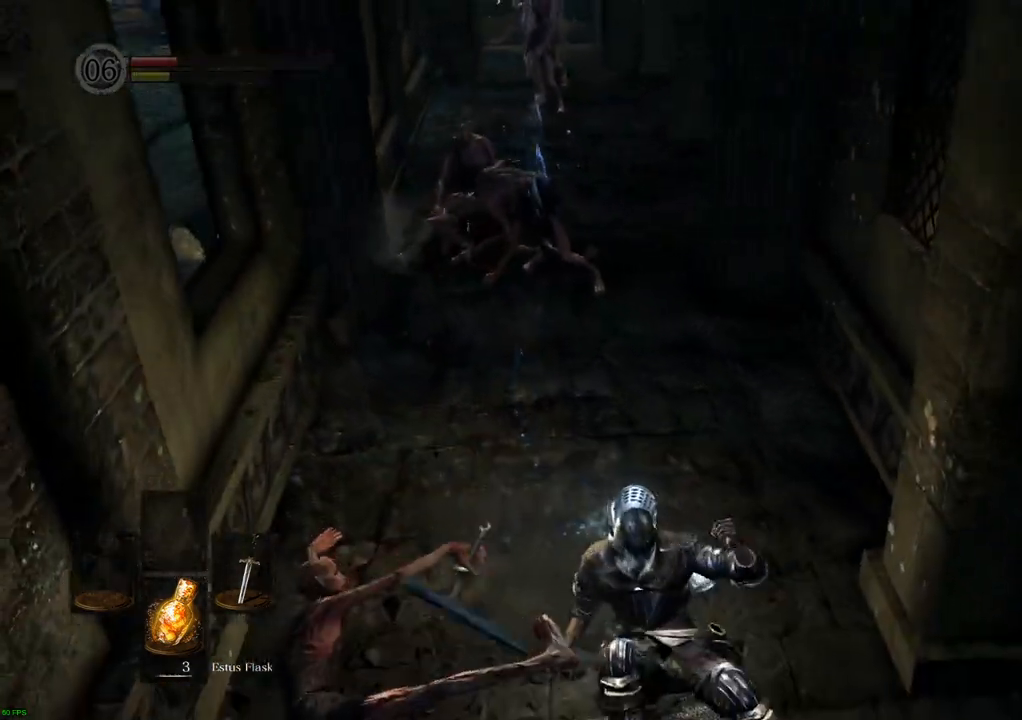
{"buttons": [], "left_stick": "right", "right_stick": "right", "events": [[367, "left_stick", "down-right"], [417, "right_stick", "right"], [467, "left_stick", "right"]]}
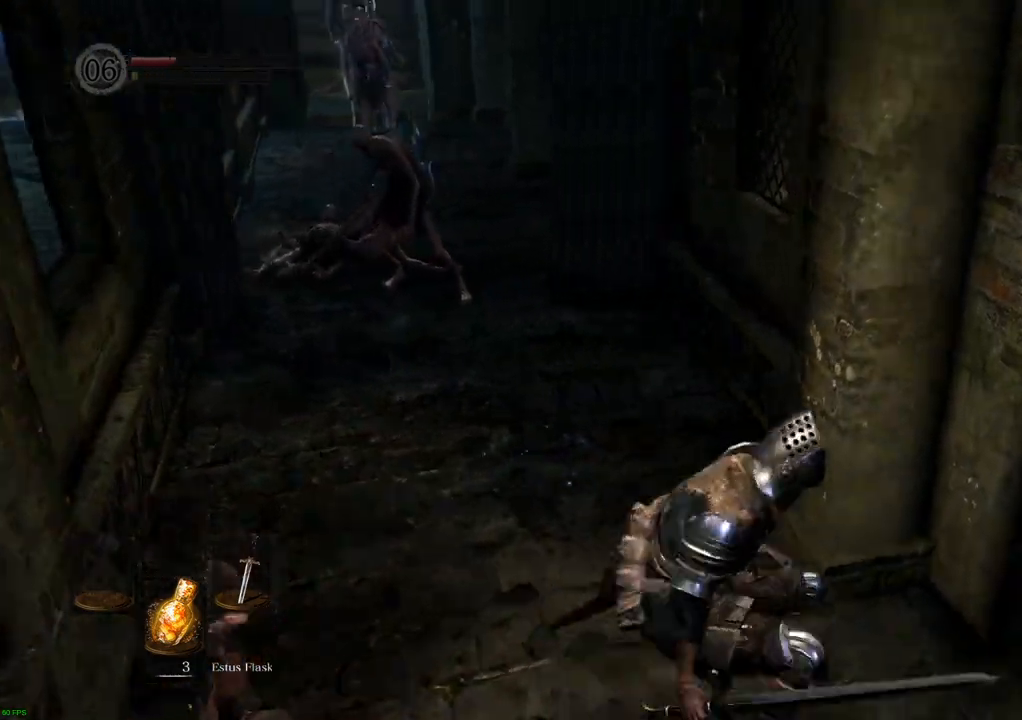
{"buttons": [], "left_stick": "up-right", "right_stick": "center", "events": [[183, "left_stick", "up-right"], [467, "right_stick", "center"]]}
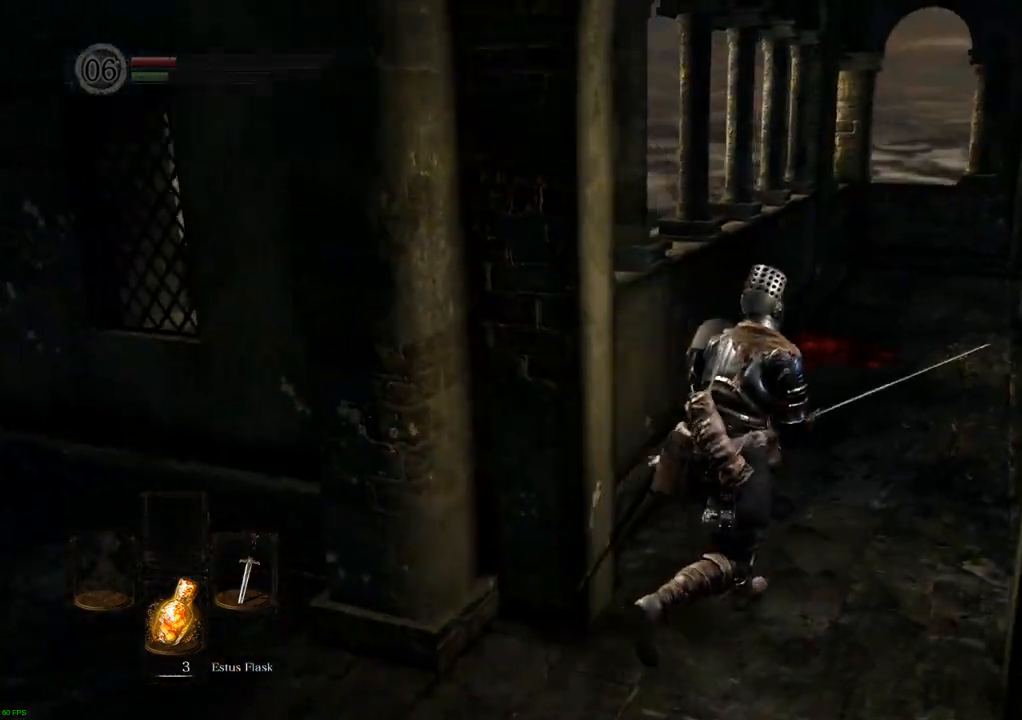
{"buttons": ["R1"], "left_stick": "up", "right_stick": "center"}
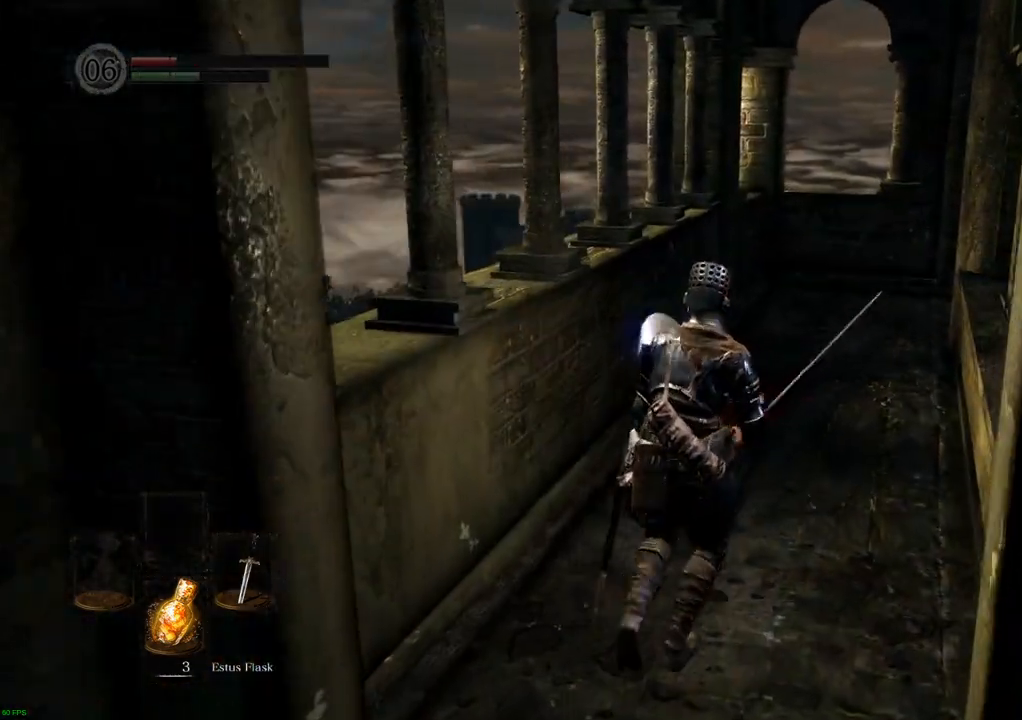
{"buttons": [], "left_stick": "up", "right_stick": "left", "events": [[117, "R1", "up"], [317, "right_stick", "left"]]}
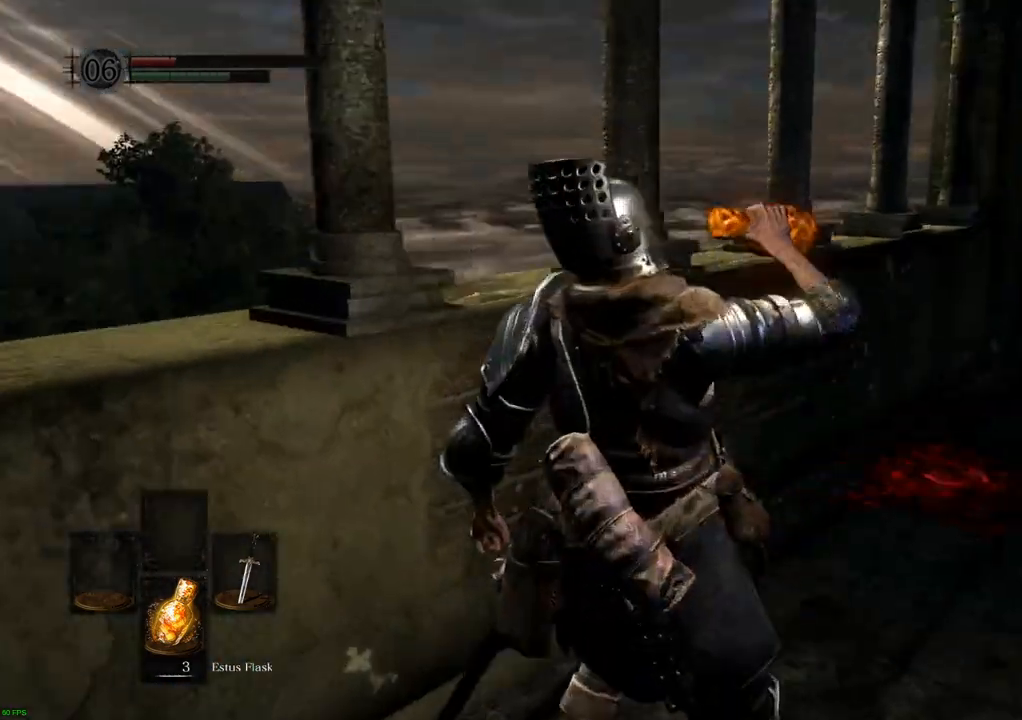
{"buttons": [], "left_stick": "right", "right_stick": "left", "events": [[167, "left_stick", "up-right"], [283, "left_stick", "right"]]}
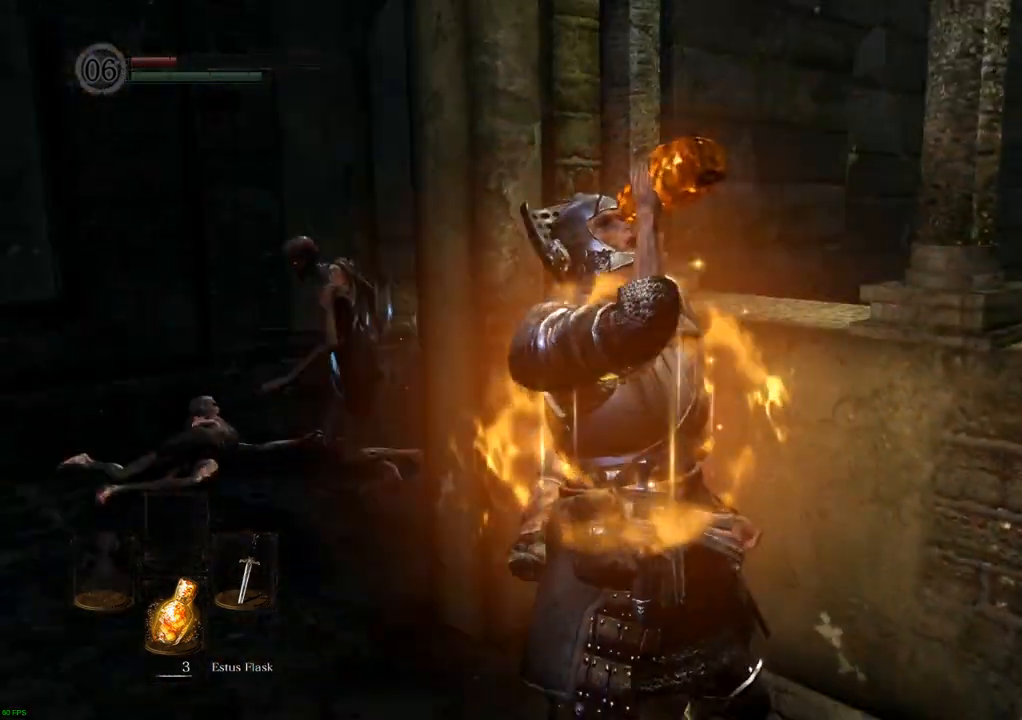
{"buttons": [], "left_stick": "down", "right_stick": "up-left", "events": [[67, "right_stick", "center"], [117, "left_stick", "down"], [217, "left_stick", "center"], [383, "left_stick", "down"], [467, "right_stick", "up-left"]]}
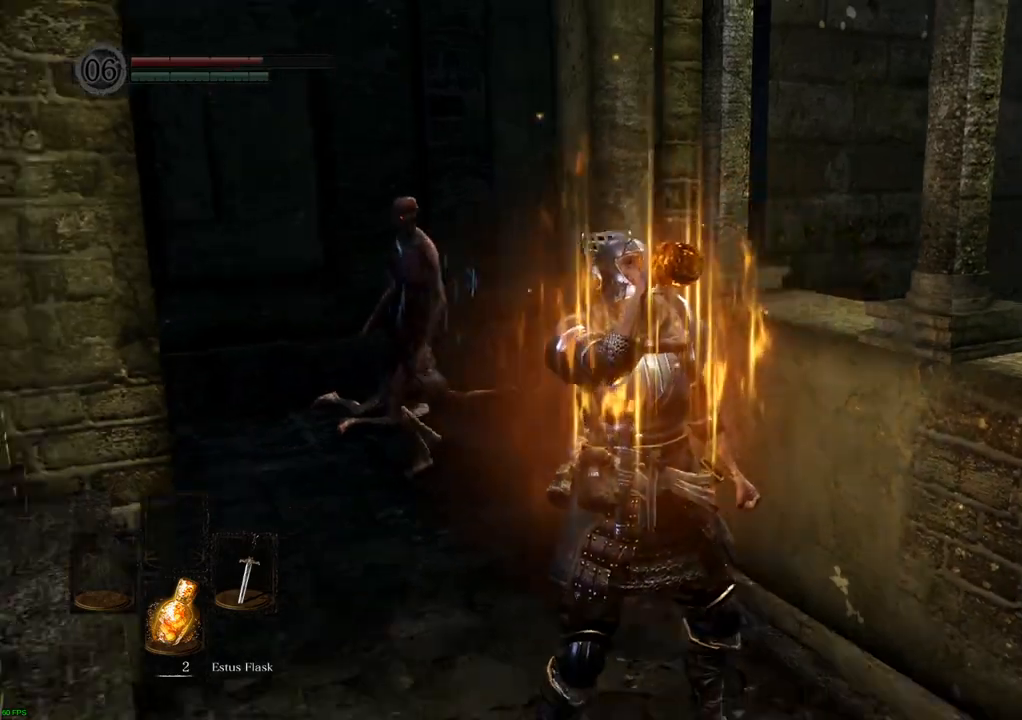
{"buttons": [], "left_stick": "down", "right_stick": "center", "events": [[167, "right_stick", "center"]]}
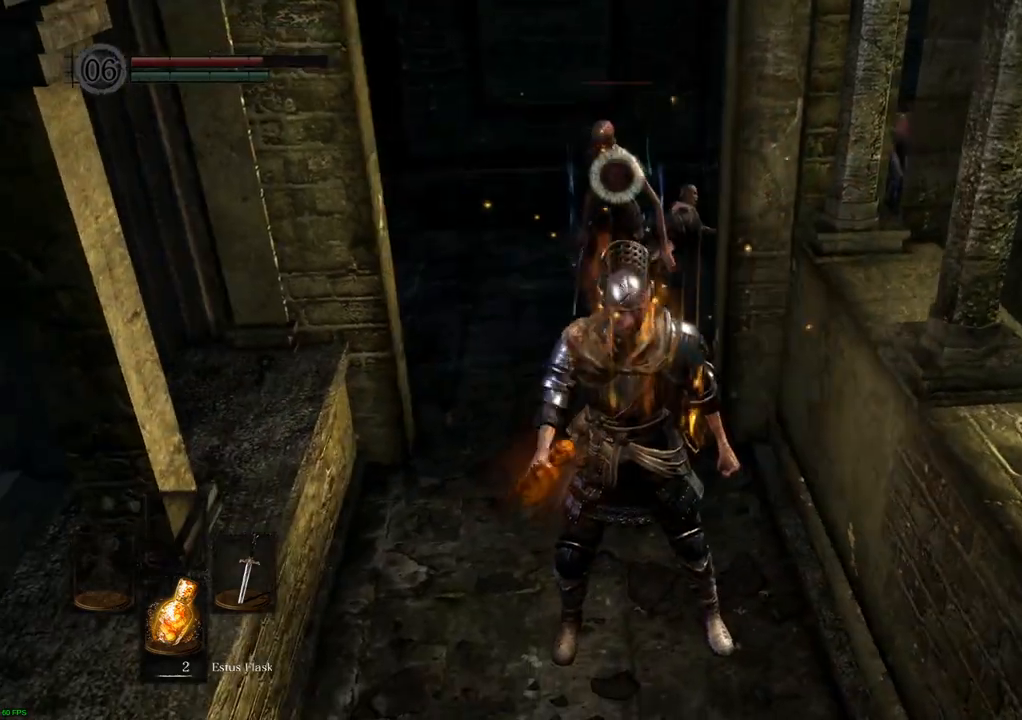
{"buttons": [], "left_stick": "center", "right_stick": "center", "events": [[167, "SQUARE", "down"], [283, "SQUARE", "up"], [317, "left_stick", "center"]]}
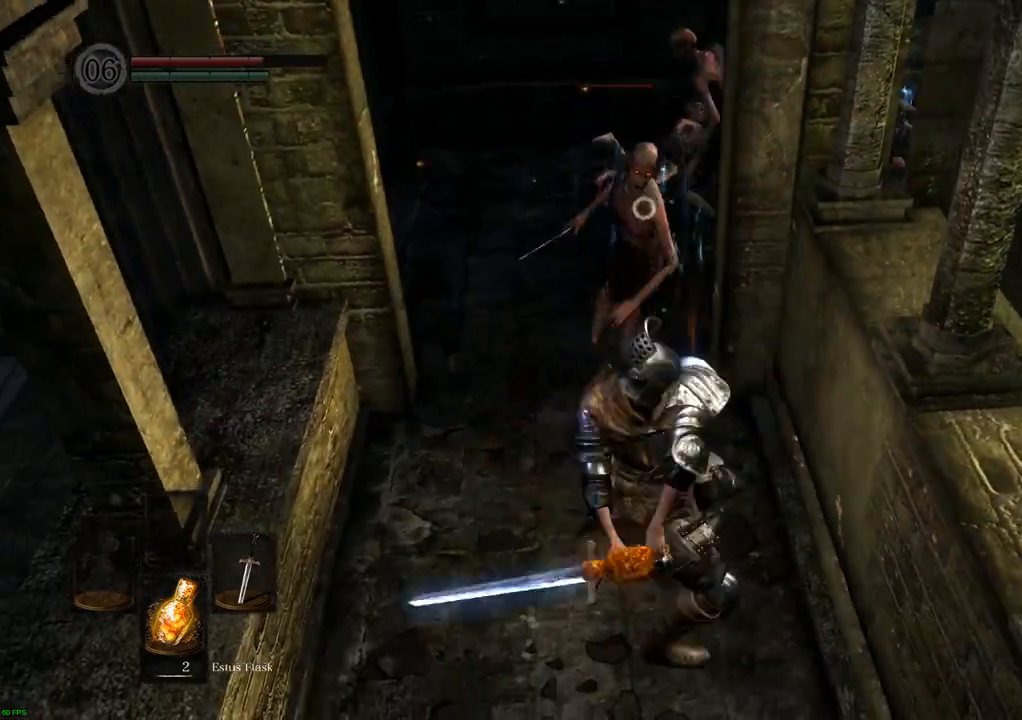
{"buttons": [], "left_stick": "center", "right_stick": "center", "events": []}
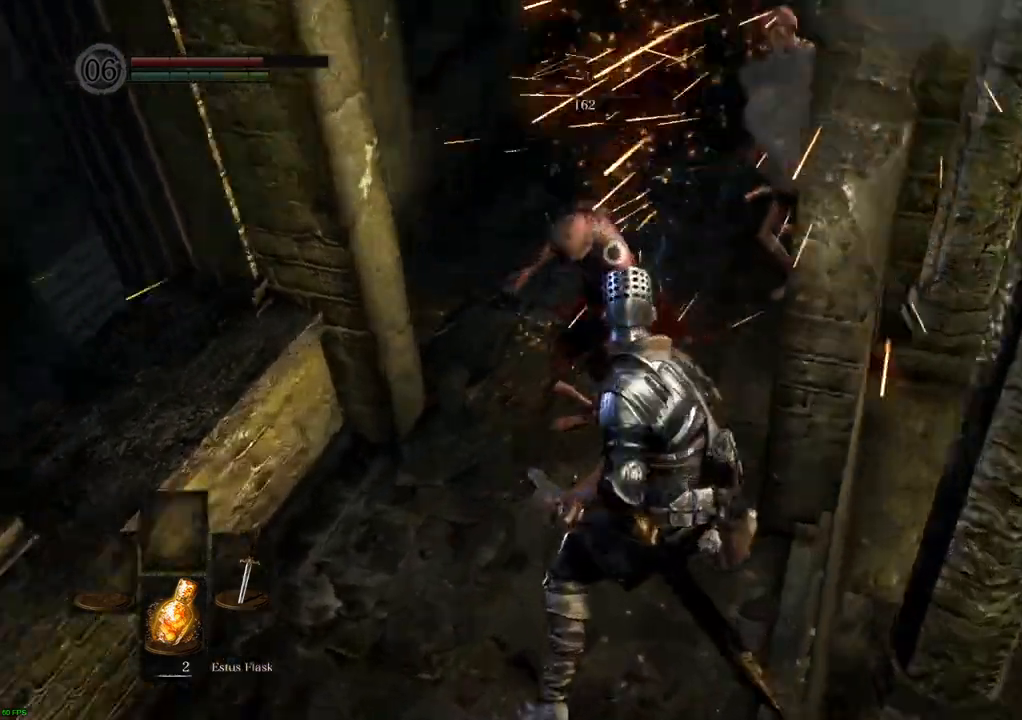
{"buttons": [], "left_stick": "center", "right_stick": "center", "events": [[17, "SQUARE", "down"], [133, "SQUARE", "up"]]}
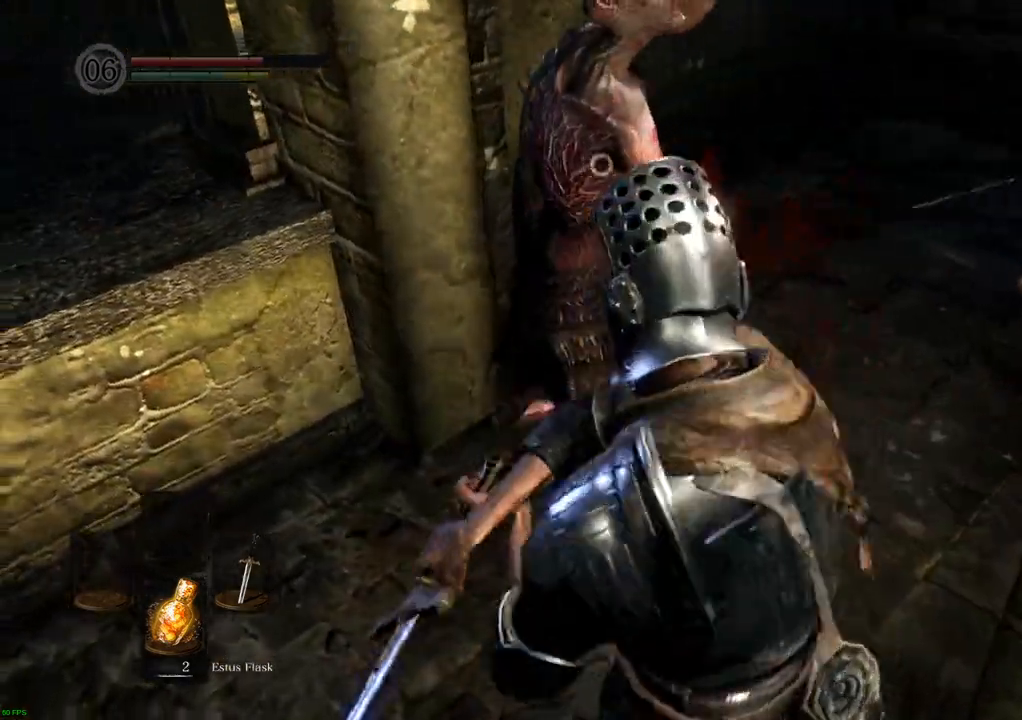
{"buttons": [], "left_stick": "up-right", "right_stick": "center", "events": [[167, "left_stick", "up-right"], [333, "SQUARE", "down"], [467, "SQUARE", "up"]]}
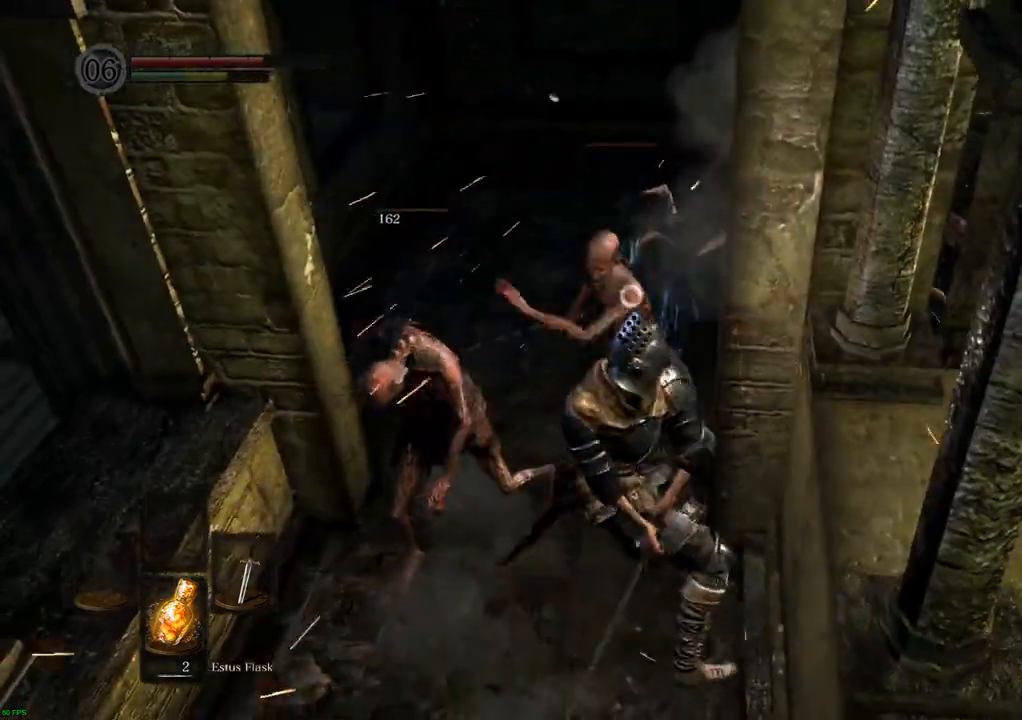
{"buttons": [], "left_stick": "center", "right_stick": "center", "events": [[17, "left_stick", "up"], [117, "left_stick", "center"]]}
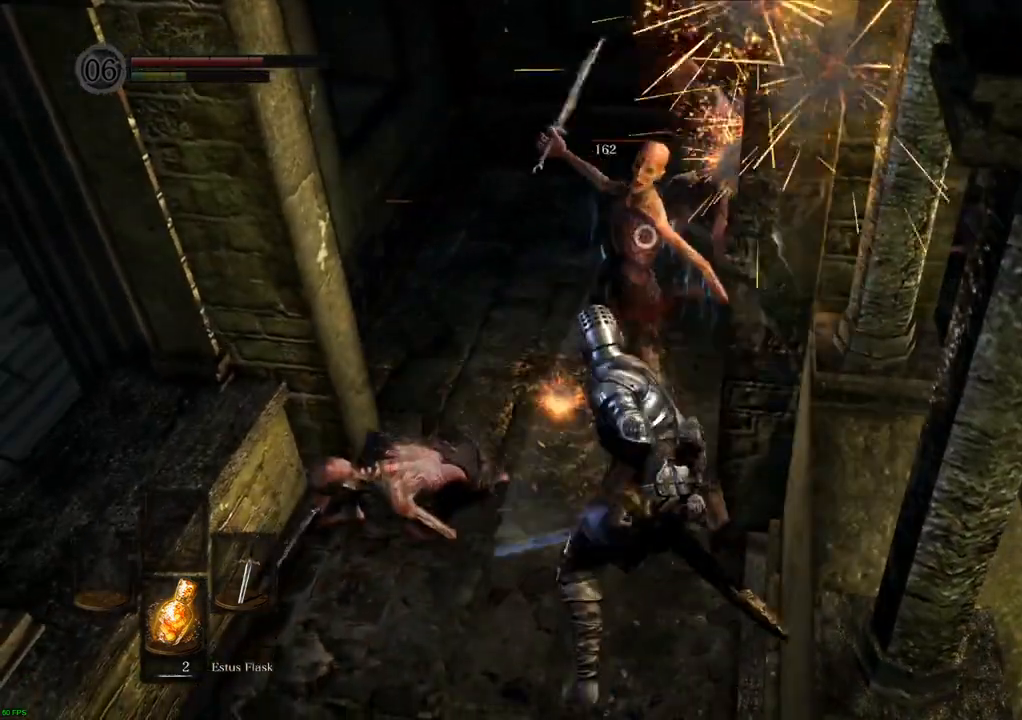
{"buttons": [], "left_stick": "center", "right_stick": "center", "events": []}
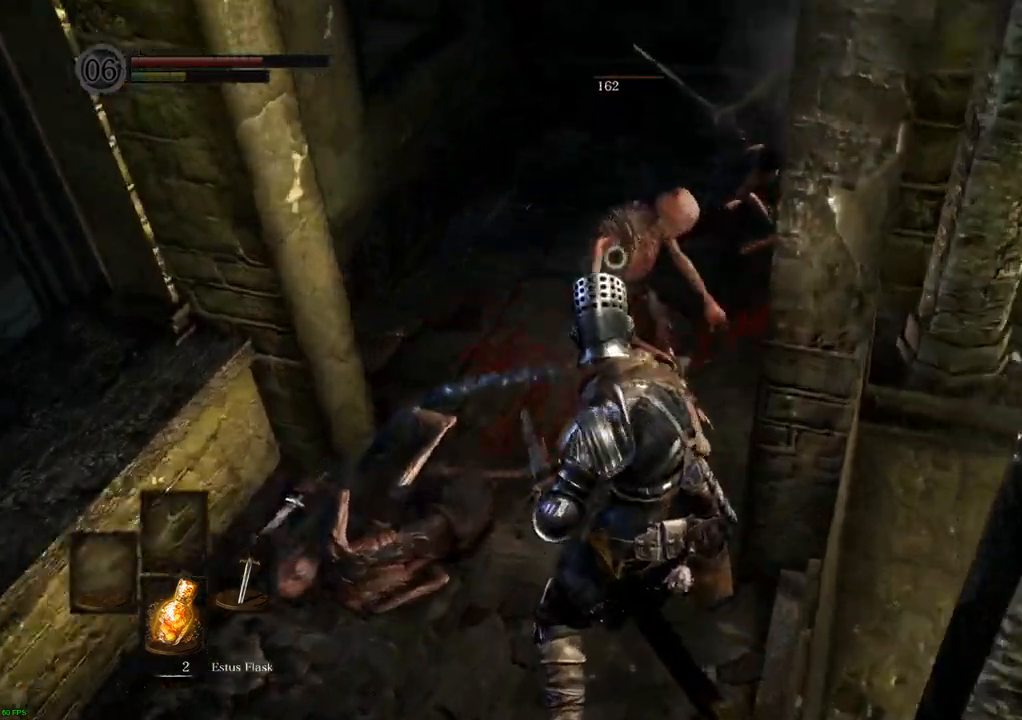
{"buttons": [], "left_stick": "down", "right_stick": "center", "events": [[17, "left_stick", "down"]]}
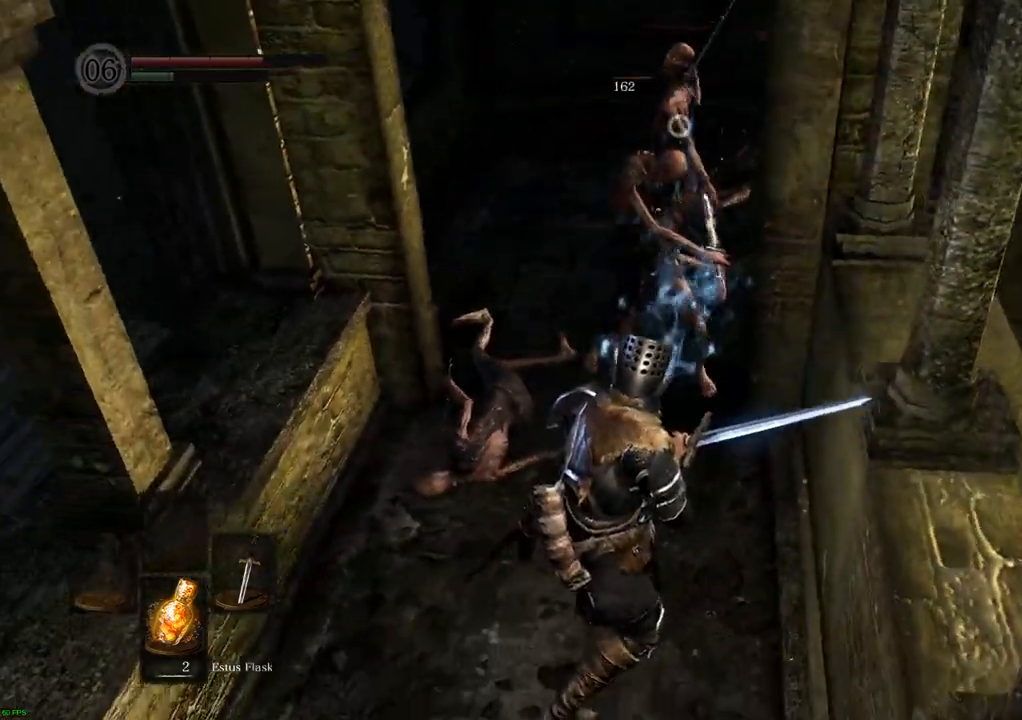
{"buttons": [], "left_stick": "down", "right_stick": "center"}
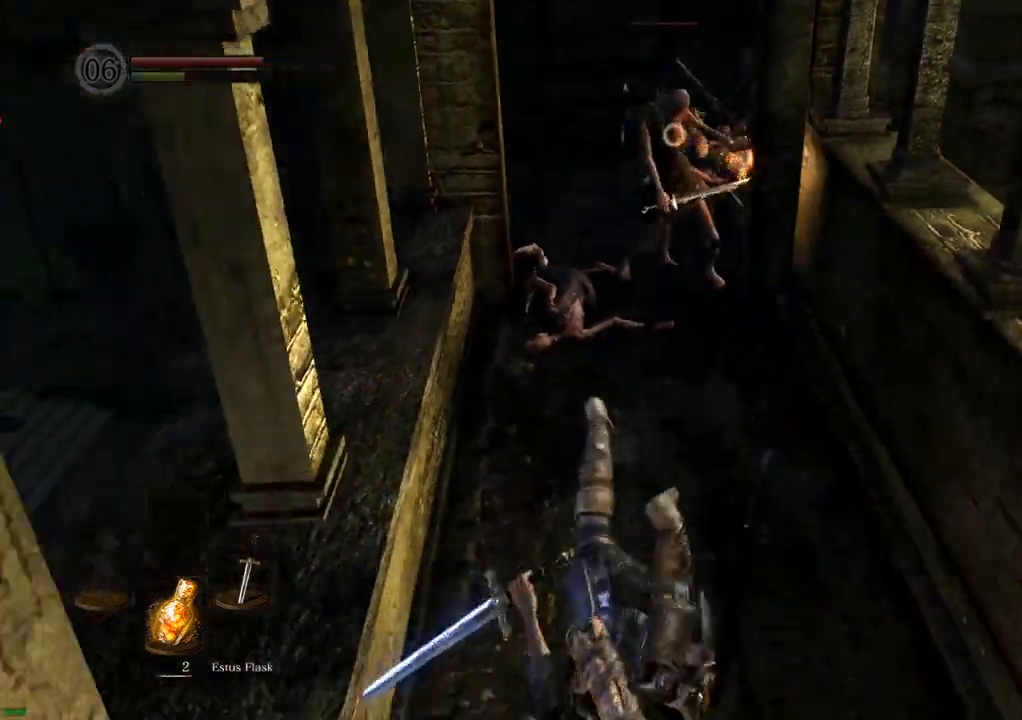
{"buttons": [], "left_stick": "up-right", "right_stick": "center", "events": [[217, "left_stick", "center"], [500, "left_stick", "up-right"]]}
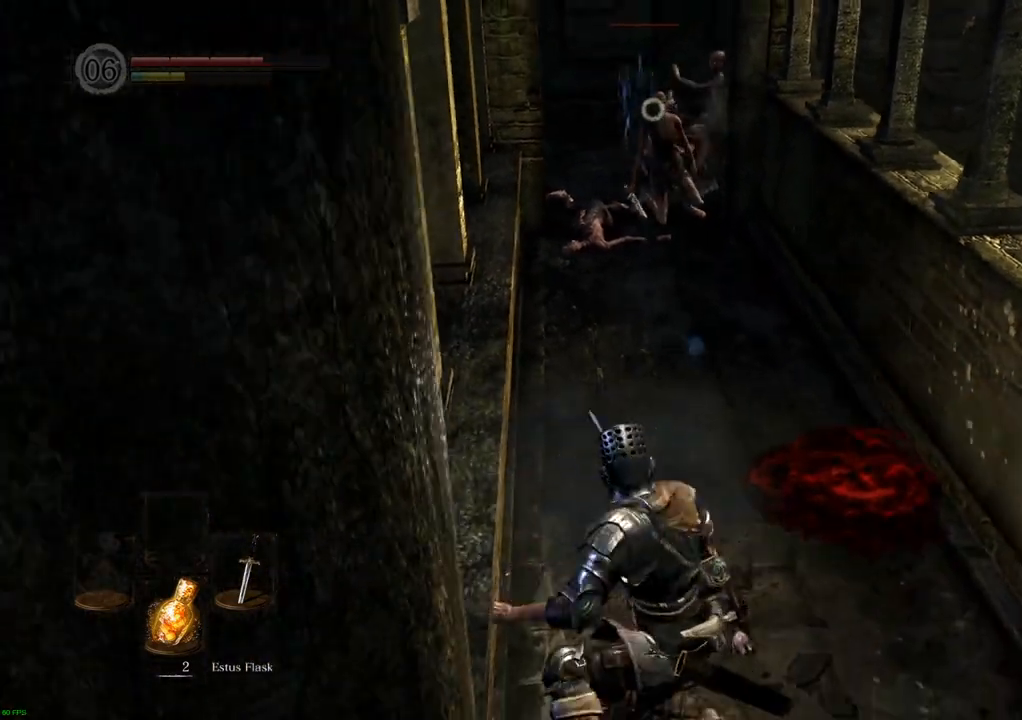
{"buttons": [], "left_stick": "up", "right_stick": "center", "events": [[267, "left_stick", "up"]]}
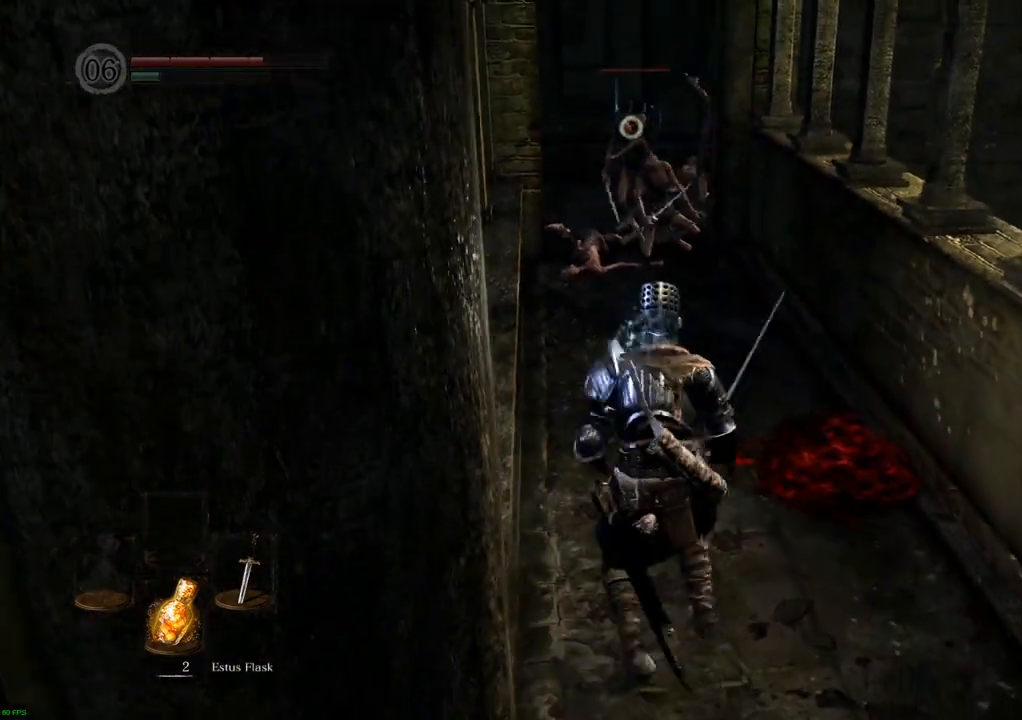
{"buttons": [], "left_stick": "up", "right_stick": "center", "events": []}
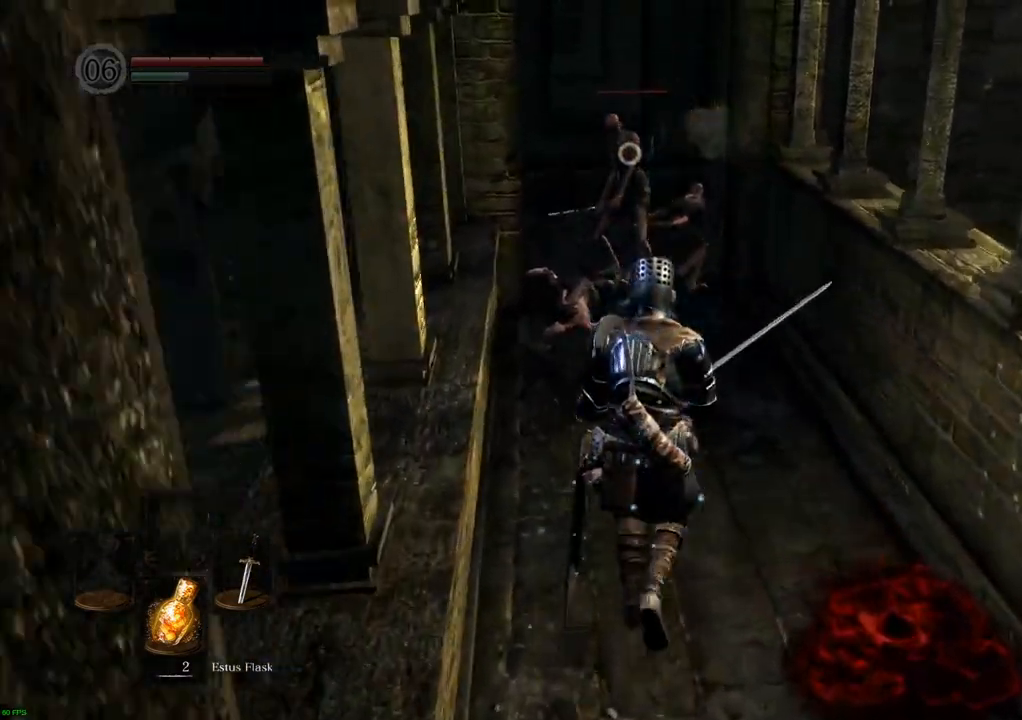
{"buttons": [], "left_stick": "center", "right_stick": "center"}
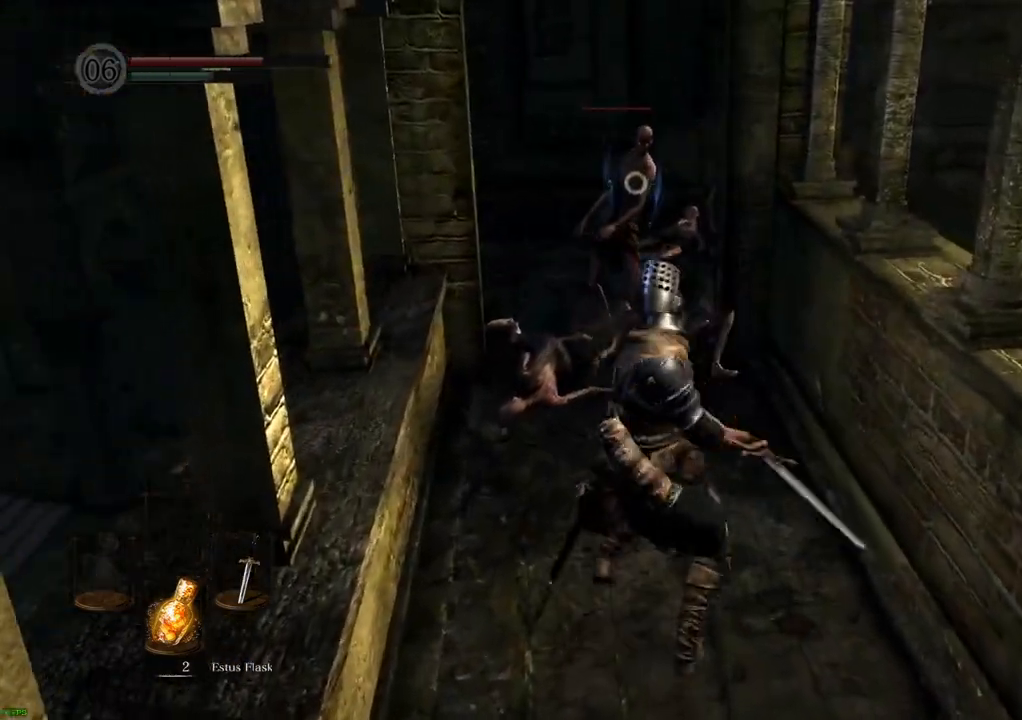
{"buttons": [], "left_stick": "center", "right_stick": "center"}
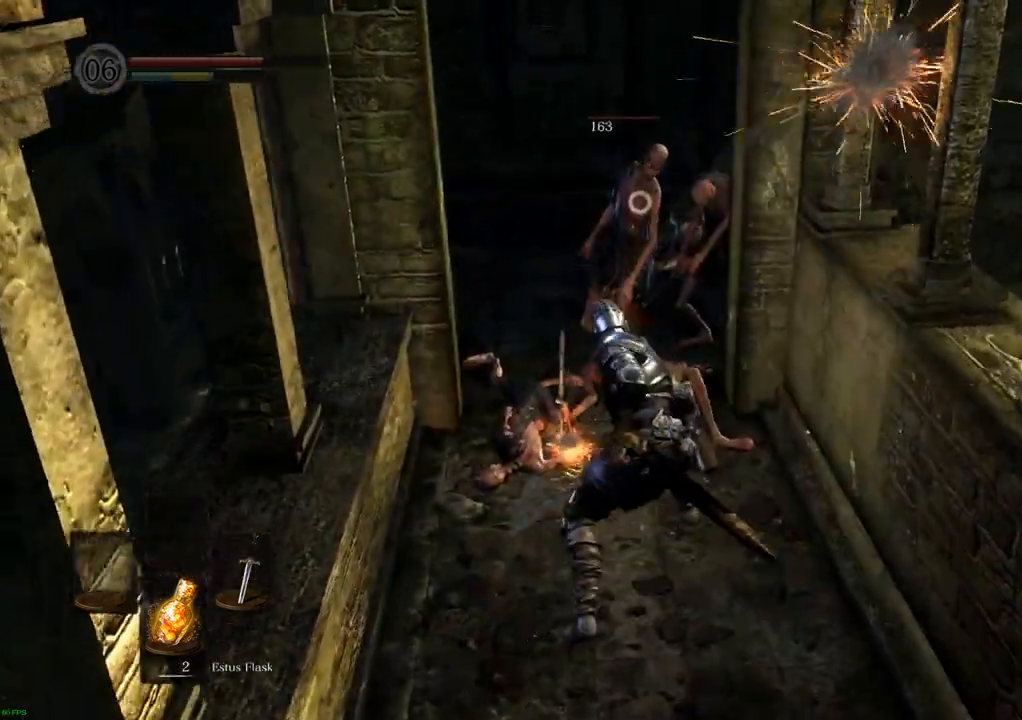
{"buttons": [], "left_stick": "center", "right_stick": "center", "events": [[117, "SQUARE", "down"], [250, "SQUARE", "up"]]}
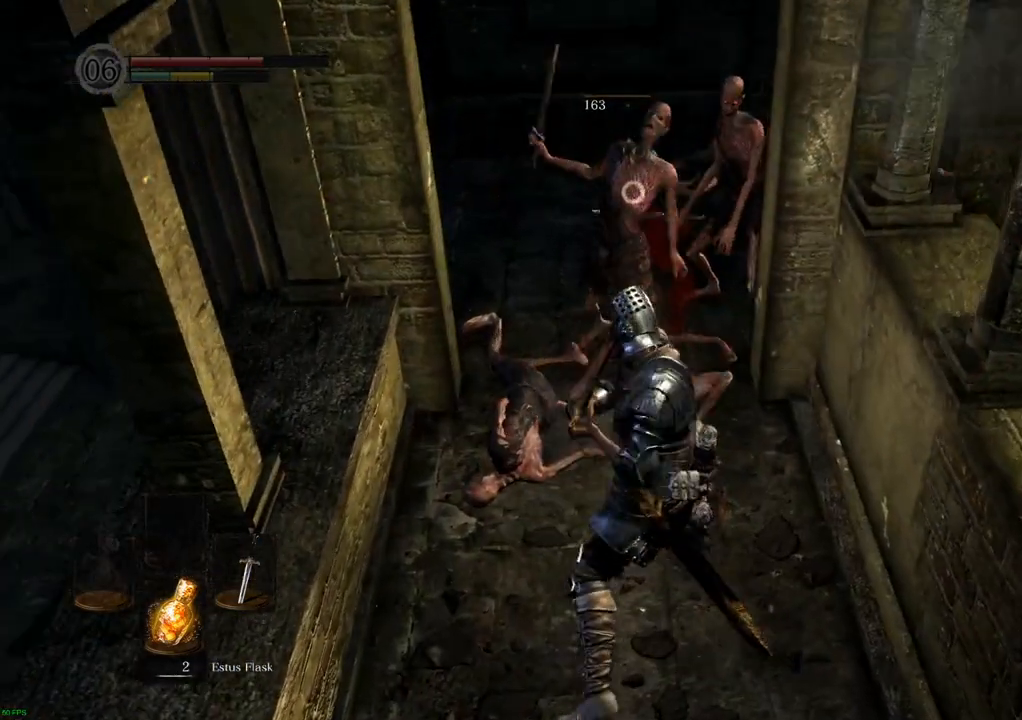
{"buttons": ["SQUARE"], "left_stick": "center", "right_stick": "center", "events": [[483, "SQUARE", "down"]]}
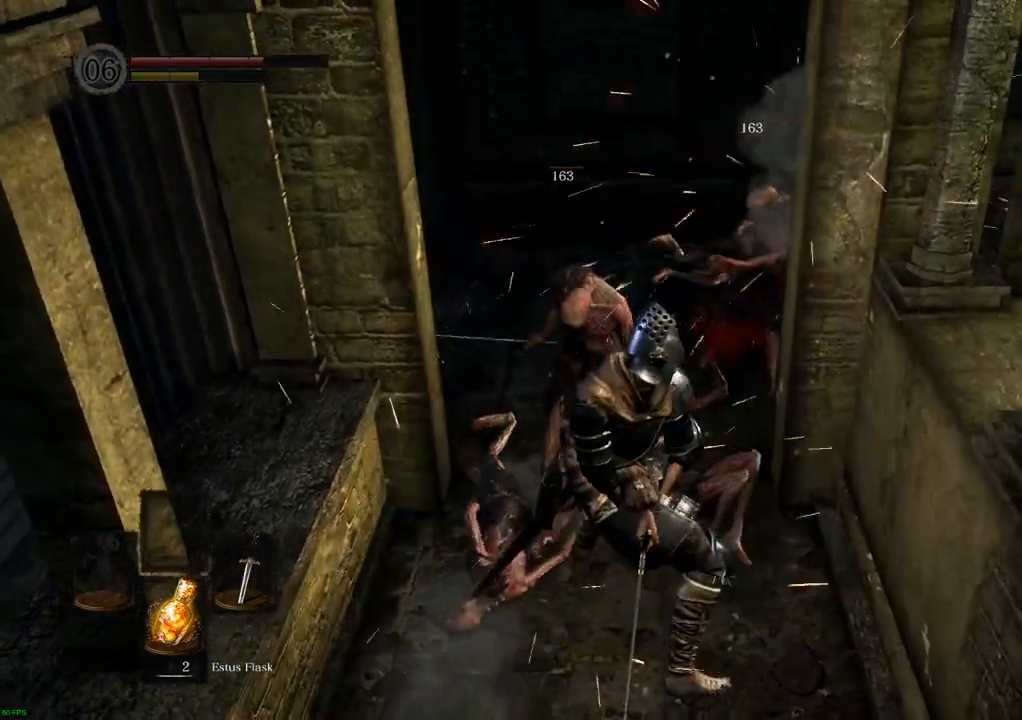
{"buttons": ["R1"], "left_stick": "center", "right_stick": "center", "events": [[100, "SQUARE", "up"], [467, "R1", "down"]]}
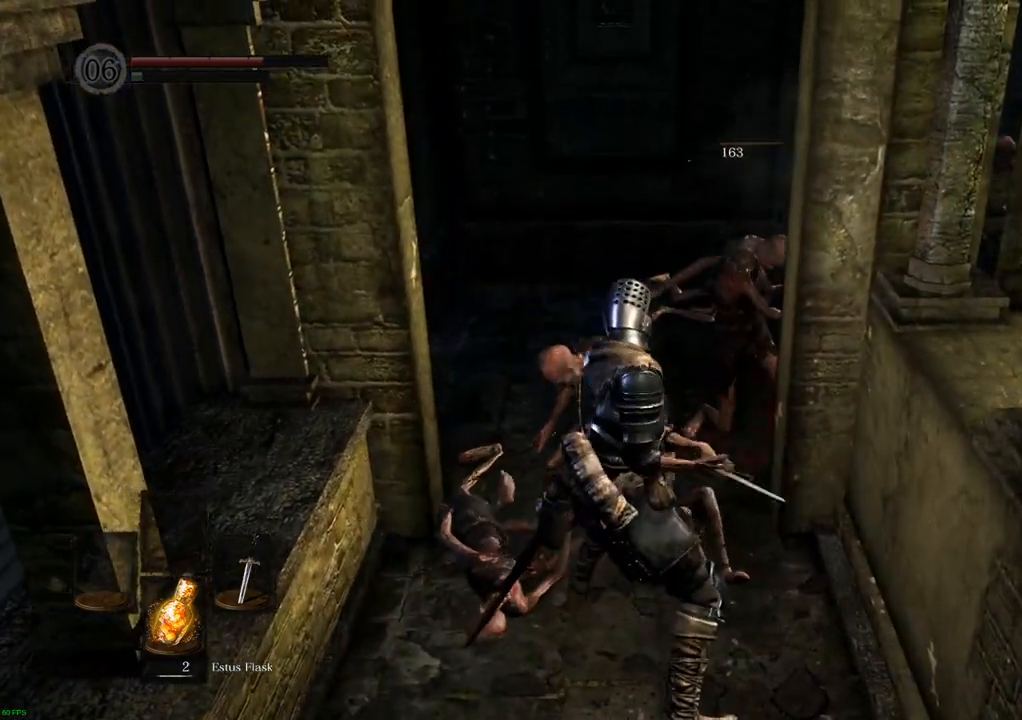
{"buttons": [], "left_stick": "down", "right_stick": "center", "events": [[150, "left_stick", "down"], [217, "R1", "up"], [300, "R1", "down"], [367, "R1", "up"]]}